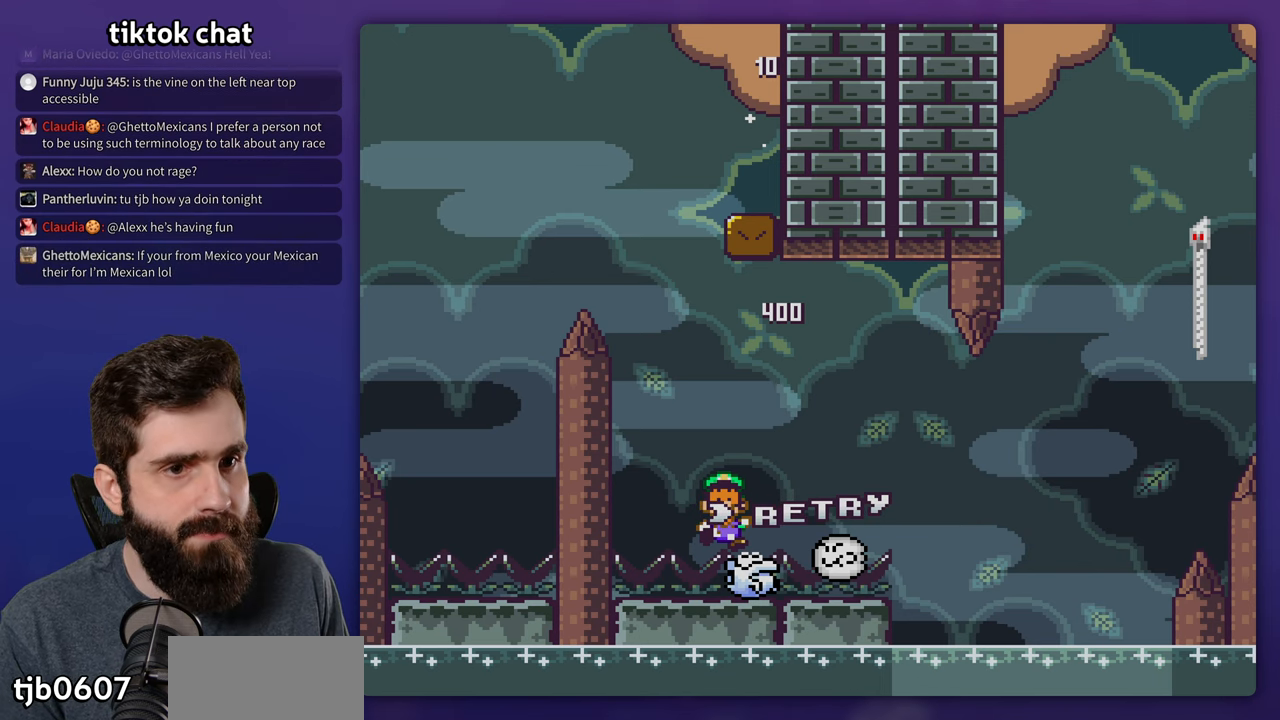
Gameplay with a controller (Nintendo layout); each line is a JSON object with the inputs held at the frame after it (dt_ms = milliseconds from this image to that frame). "events" lists button and stick changes between this image and that frame as [ms after this image, input, new state], when the widget could be followed in between. Not read: DPAD_UP L3 R1 R3.
{"dt_ms": 500, "buttons": ["A"], "events": [[450, "A", "down"]]}
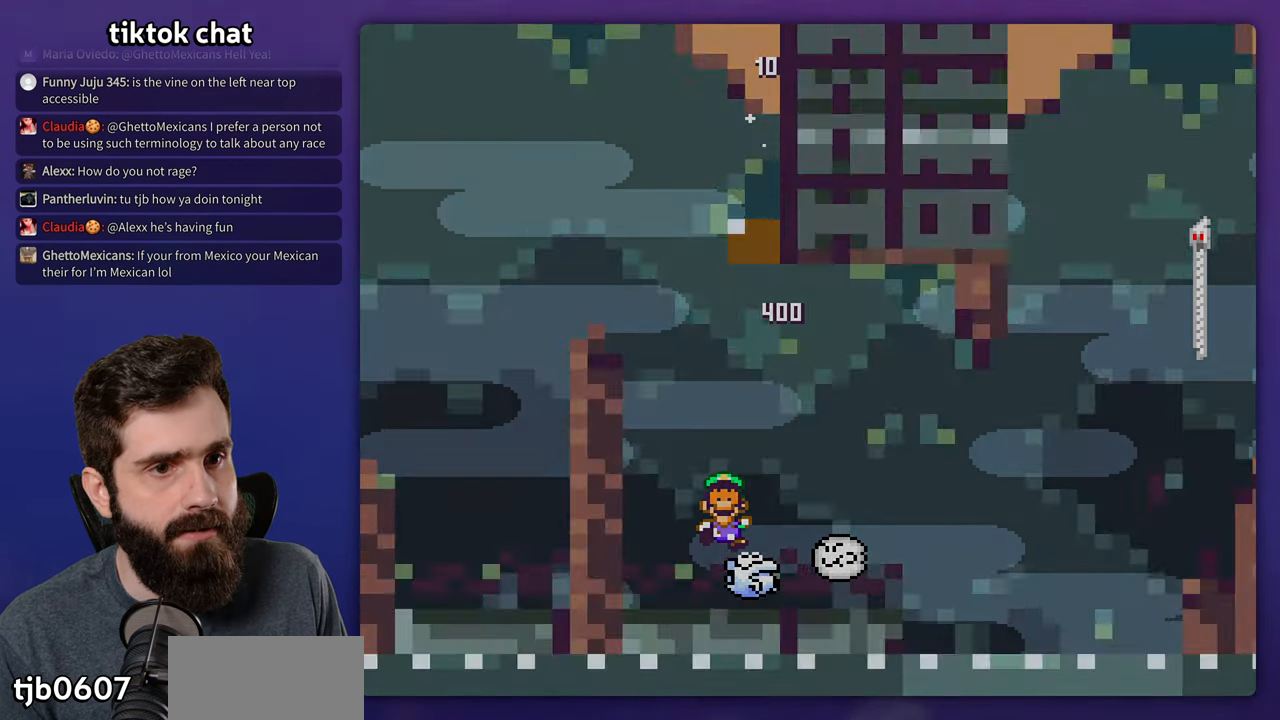
{"dt_ms": 500, "buttons": ["X", "DPAD_RIGHT"], "events": [[50, "A", "up"], [300, "DPAD_RIGHT", "down"], [333, "X", "down"]]}
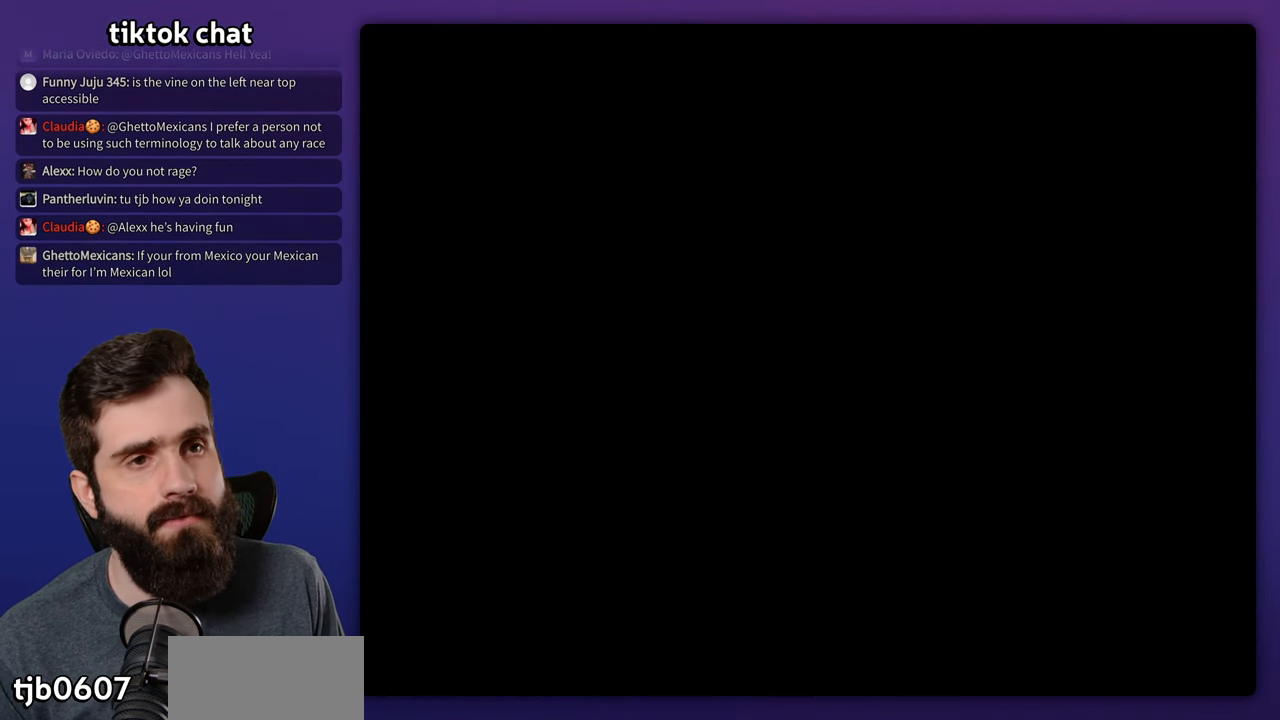
{"dt_ms": 500, "buttons": ["X", "DPAD_RIGHT"], "events": []}
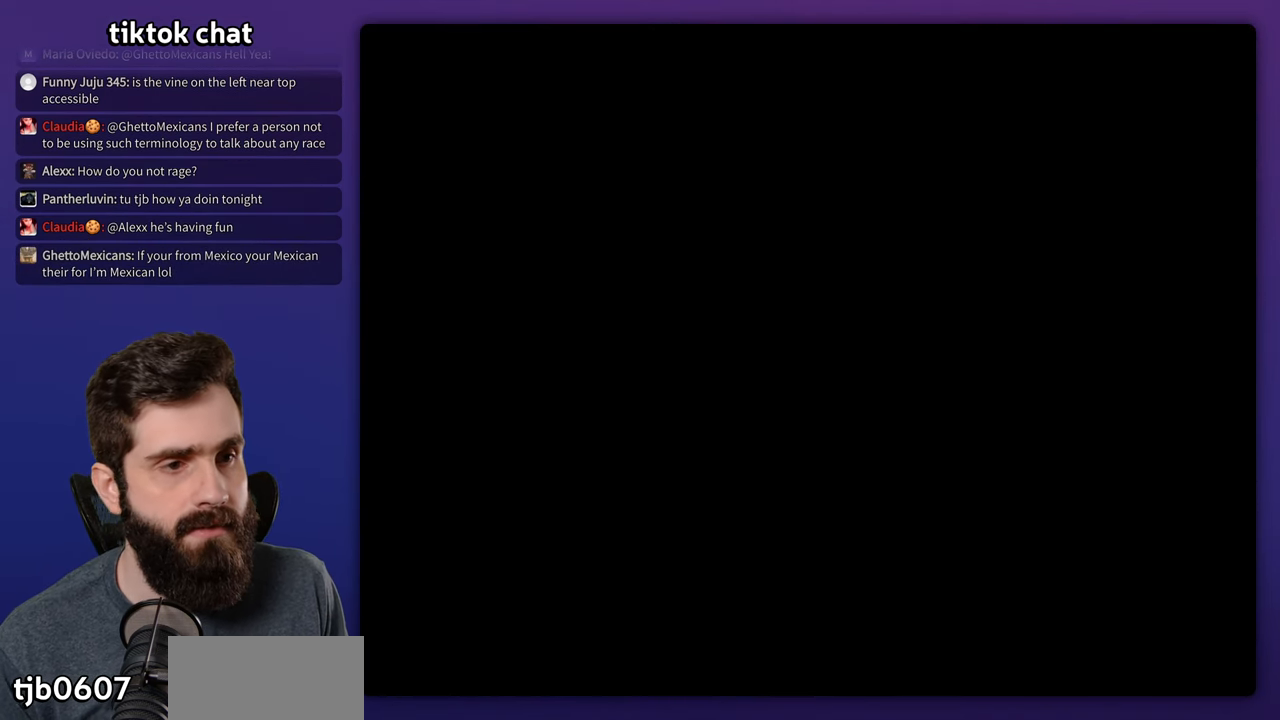
{"dt_ms": 500, "buttons": ["X", "DPAD_RIGHT"], "events": []}
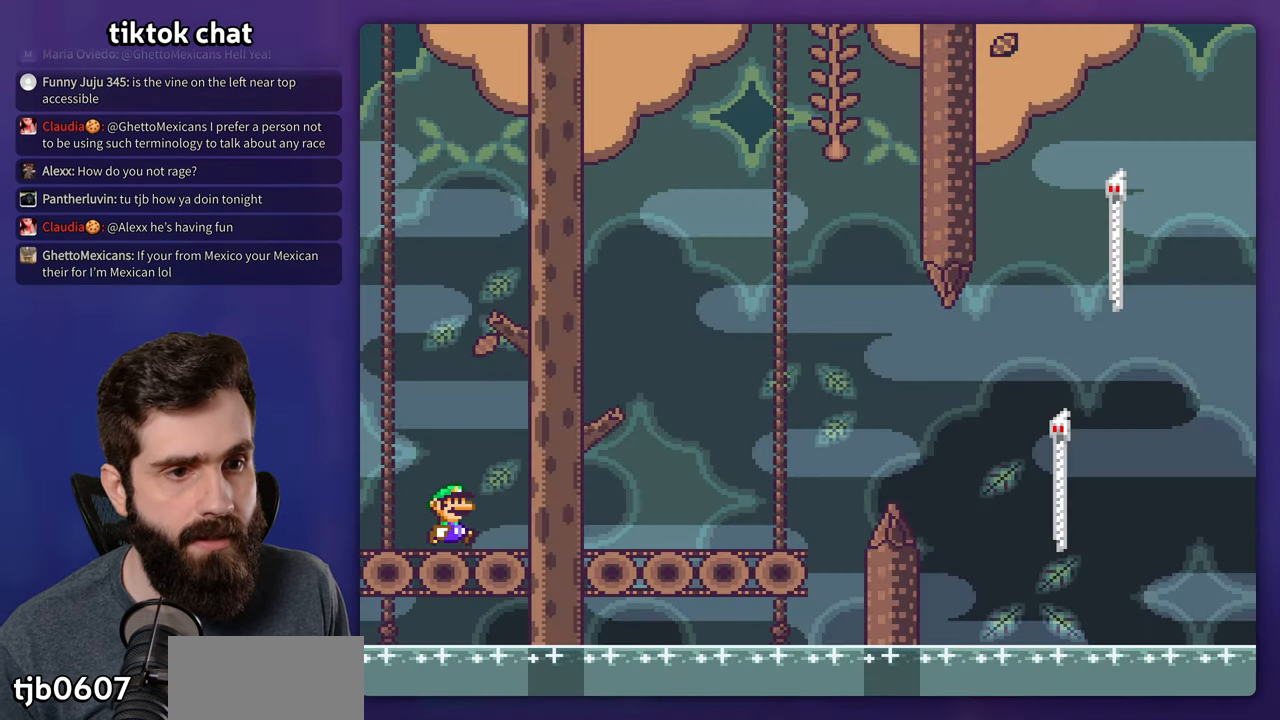
{"dt_ms": 500, "buttons": ["X", "DPAD_RIGHT"], "events": []}
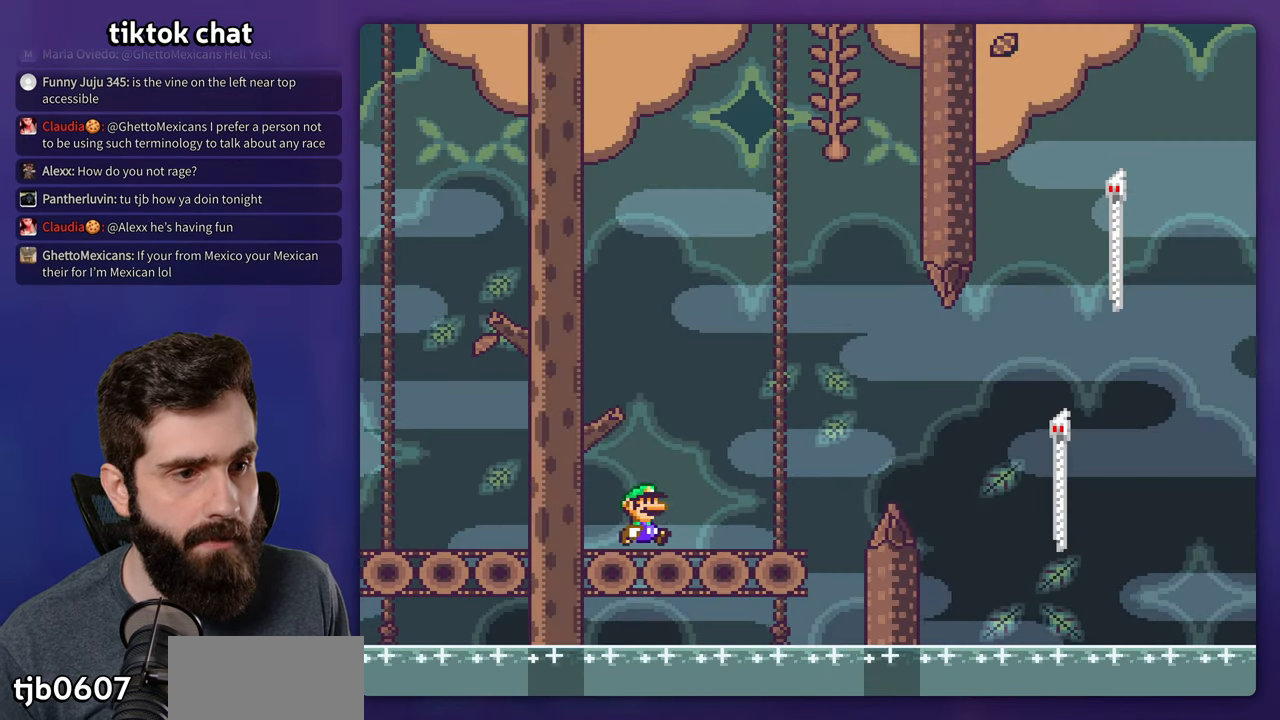
{"dt_ms": 500, "buttons": ["A", "X", "DPAD_RIGHT"], "events": [[183, "A", "down"], [266, "A", "up"], [333, "A", "down"]]}
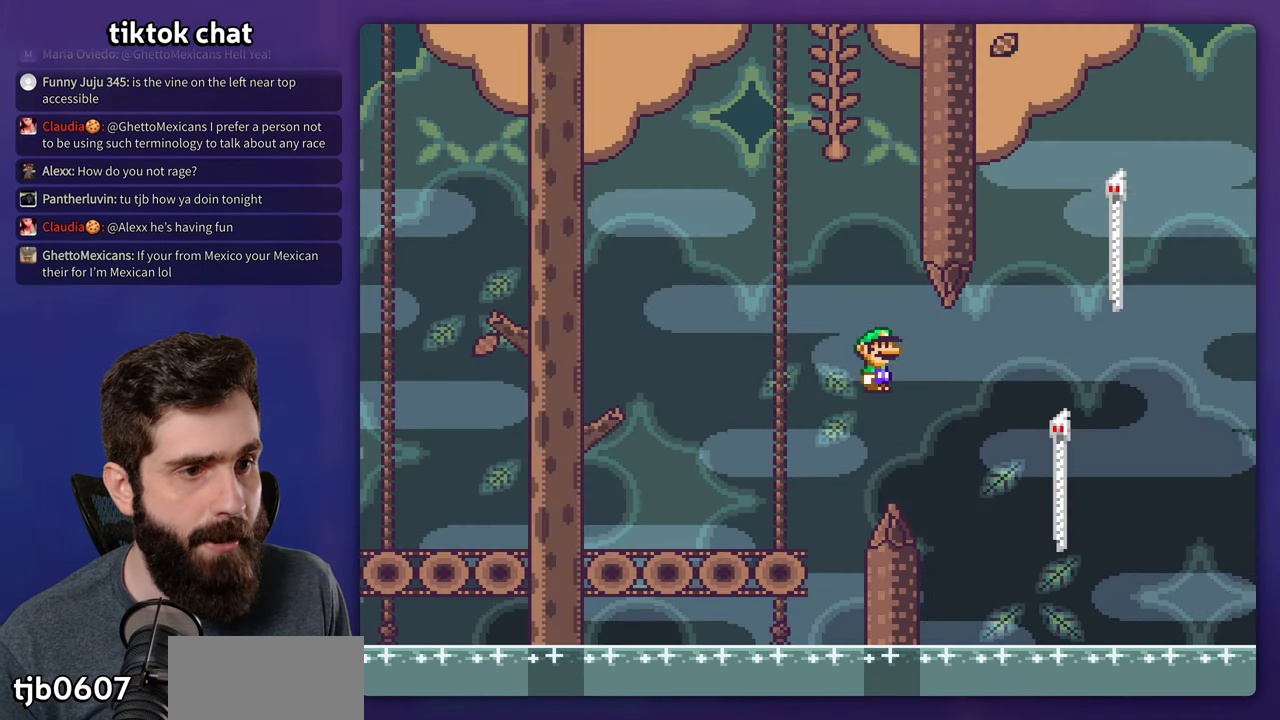
{"dt_ms": 500, "buttons": ["B", "Y"], "events": [[367, "A", "up"], [400, "DPAD_RIGHT", "up"], [417, "Y", "down"], [433, "X", "up"], [467, "B", "down"]]}
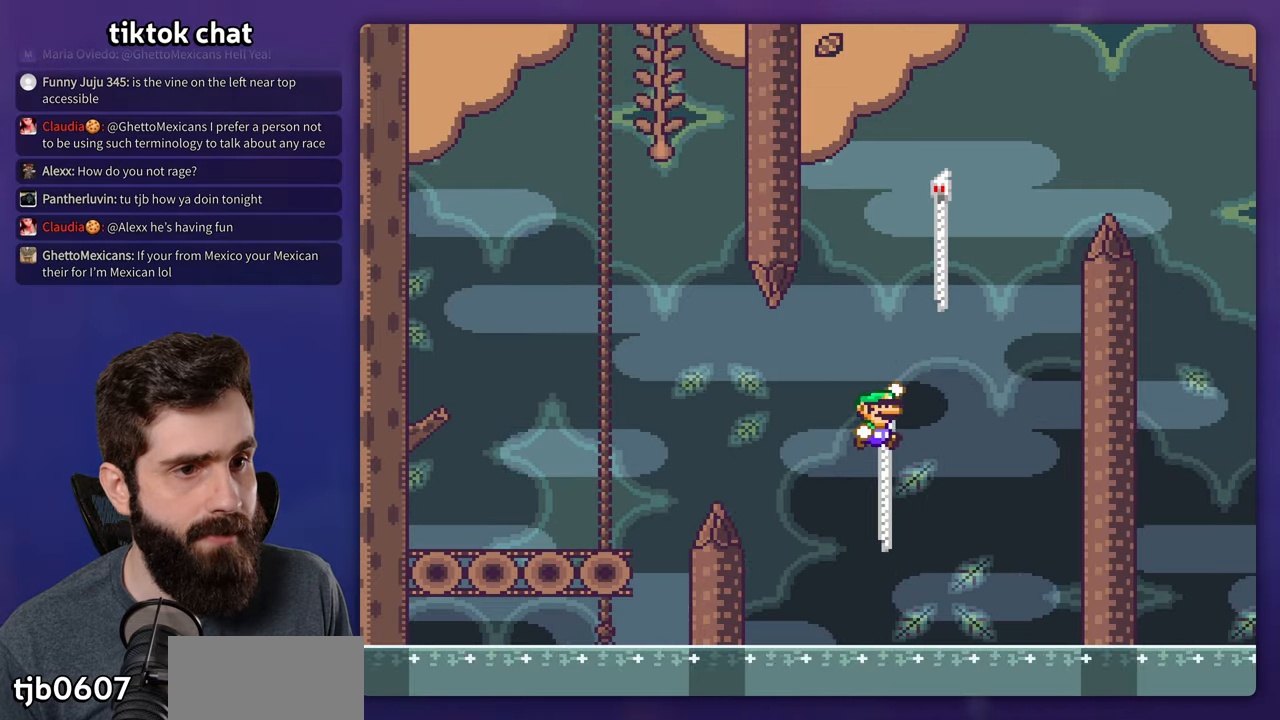
{"dt_ms": 500, "buttons": ["Y", "DPAD_RIGHT"], "events": [[267, "DPAD_RIGHT", "down"], [500, "B", "up"]]}
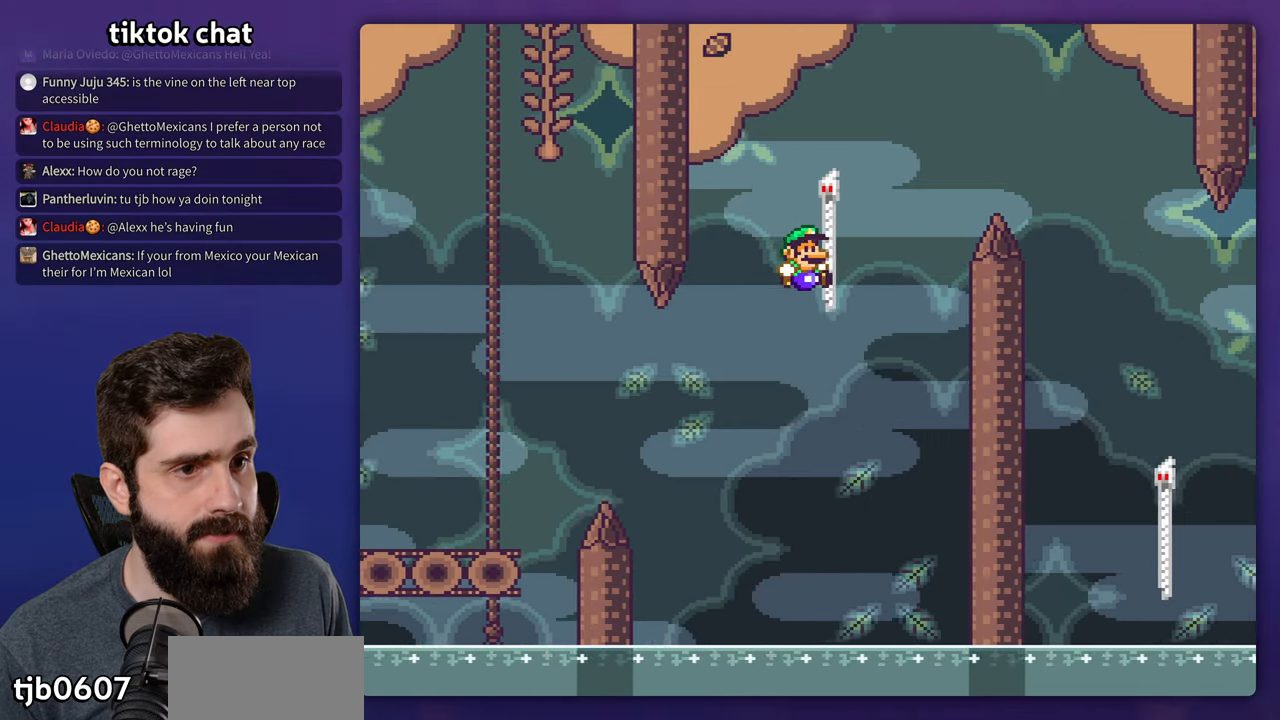
{"dt_ms": 500, "buttons": ["B", "Y", "DPAD_RIGHT"], "events": [[117, "B", "down"]]}
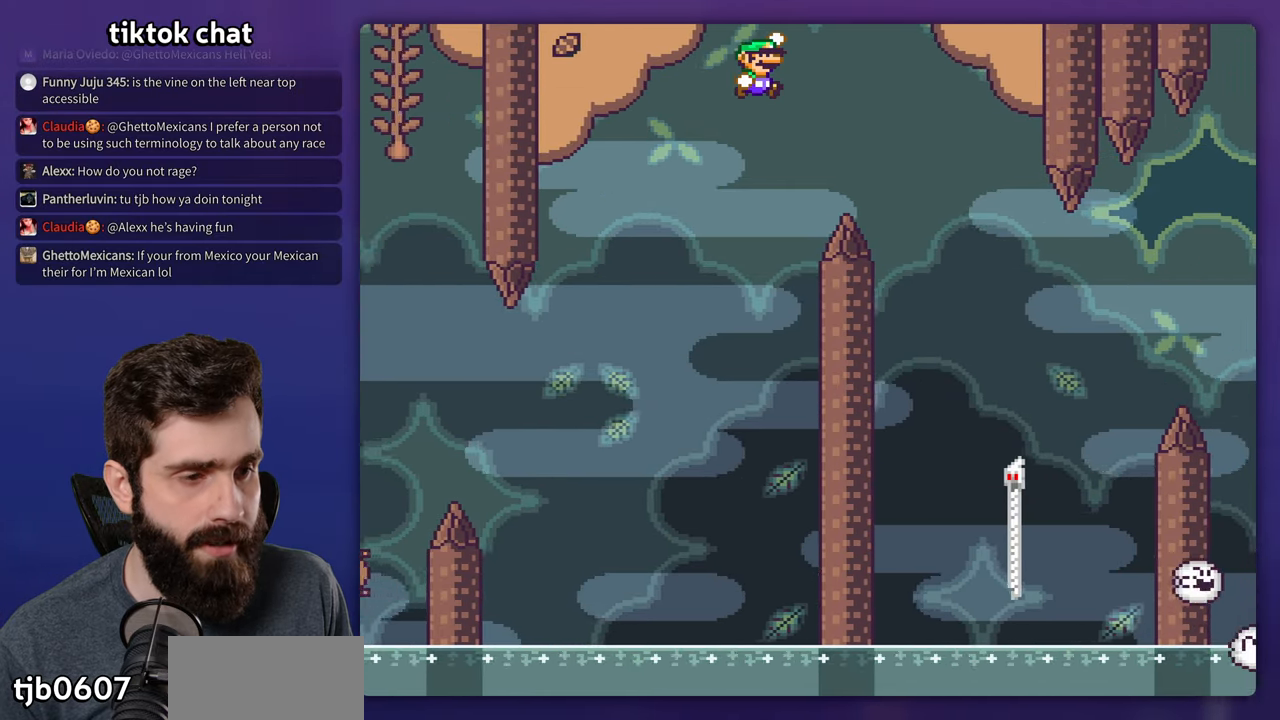
{"dt_ms": 500, "buttons": ["Y"], "events": [[83, "B", "up"], [483, "DPAD_RIGHT", "up"]]}
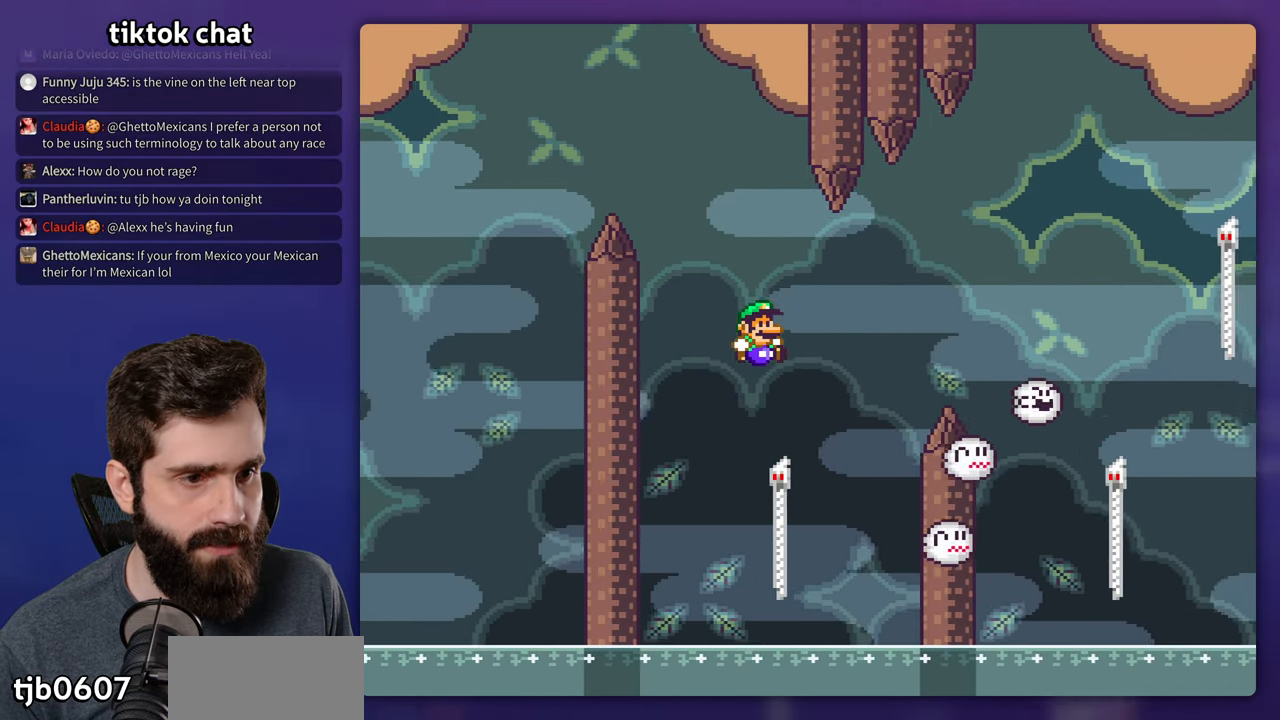
{"dt_ms": 500, "buttons": ["B", "Y", "DPAD_RIGHT"], "events": [[33, "DPAD_LEFT", "down"], [183, "DPAD_LEFT", "up"], [233, "DPAD_RIGHT", "down"], [267, "B", "down"]]}
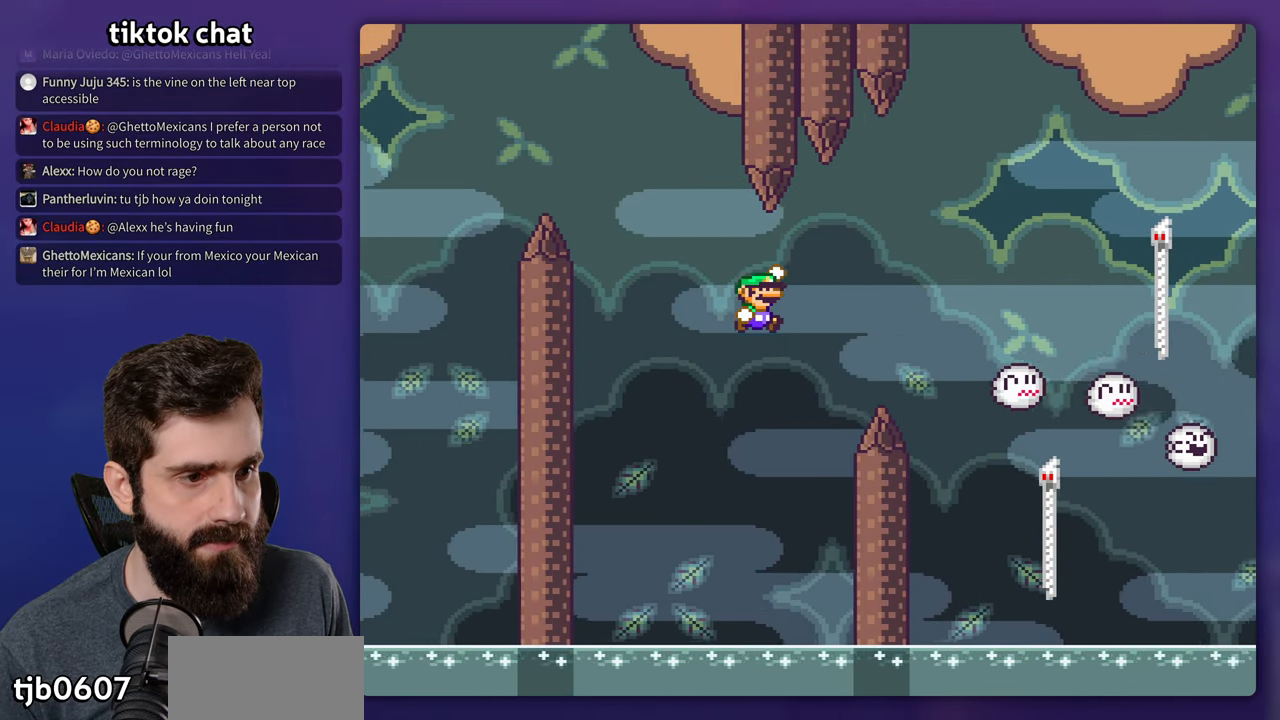
{"dt_ms": 500, "buttons": ["B", "Y", "DPAD_RIGHT"], "events": []}
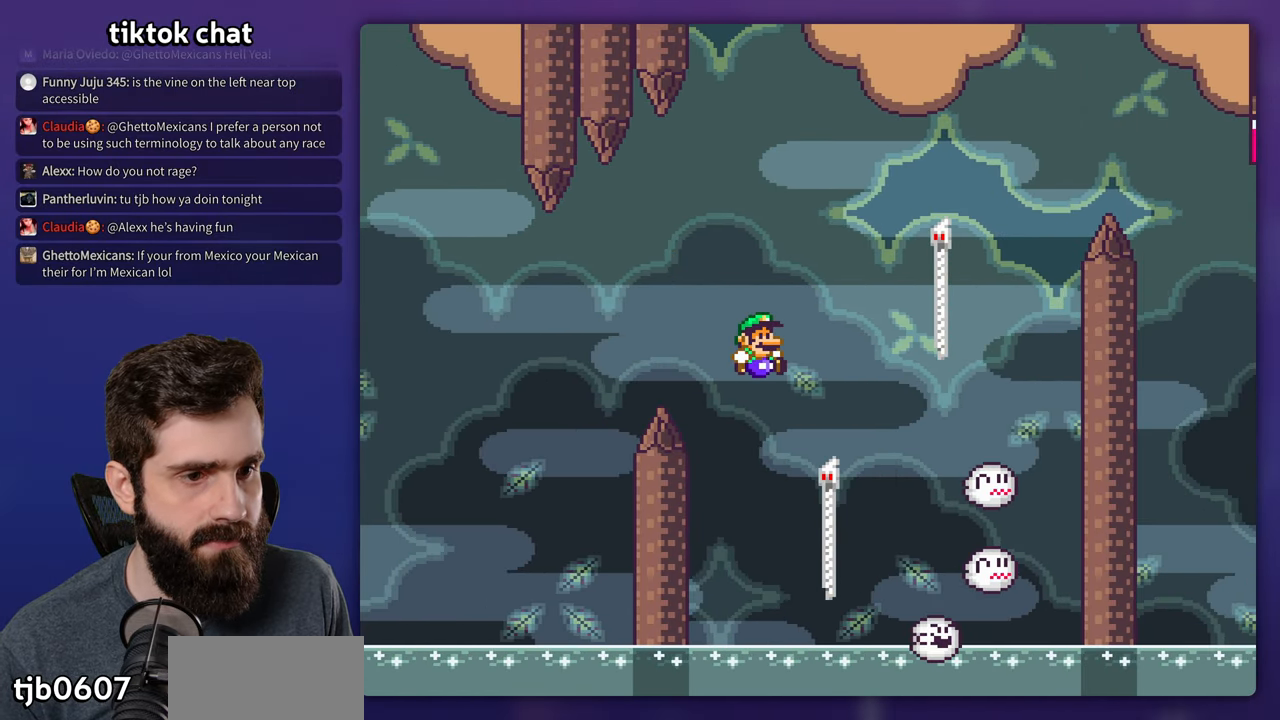
{"dt_ms": 500, "buttons": ["B", "Y", "DPAD_RIGHT"], "events": [[17, "B", "up"], [233, "DPAD_RIGHT", "up"], [267, "B", "down"], [417, "DPAD_RIGHT", "down"]]}
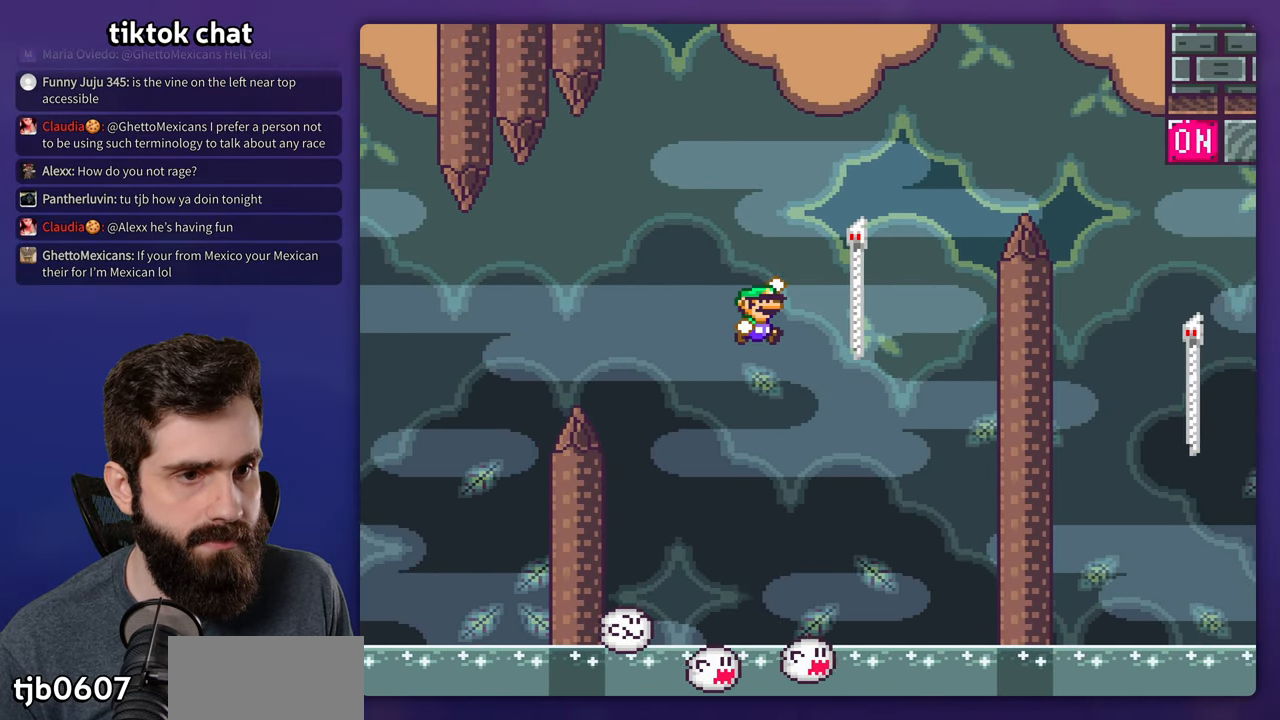
{"dt_ms": 500, "buttons": ["B", "Y", "DPAD_RIGHT"], "events": [[267, "B", "up"], [300, "DPAD_RIGHT", "up"], [400, "B", "down"], [417, "DPAD_RIGHT", "down"]]}
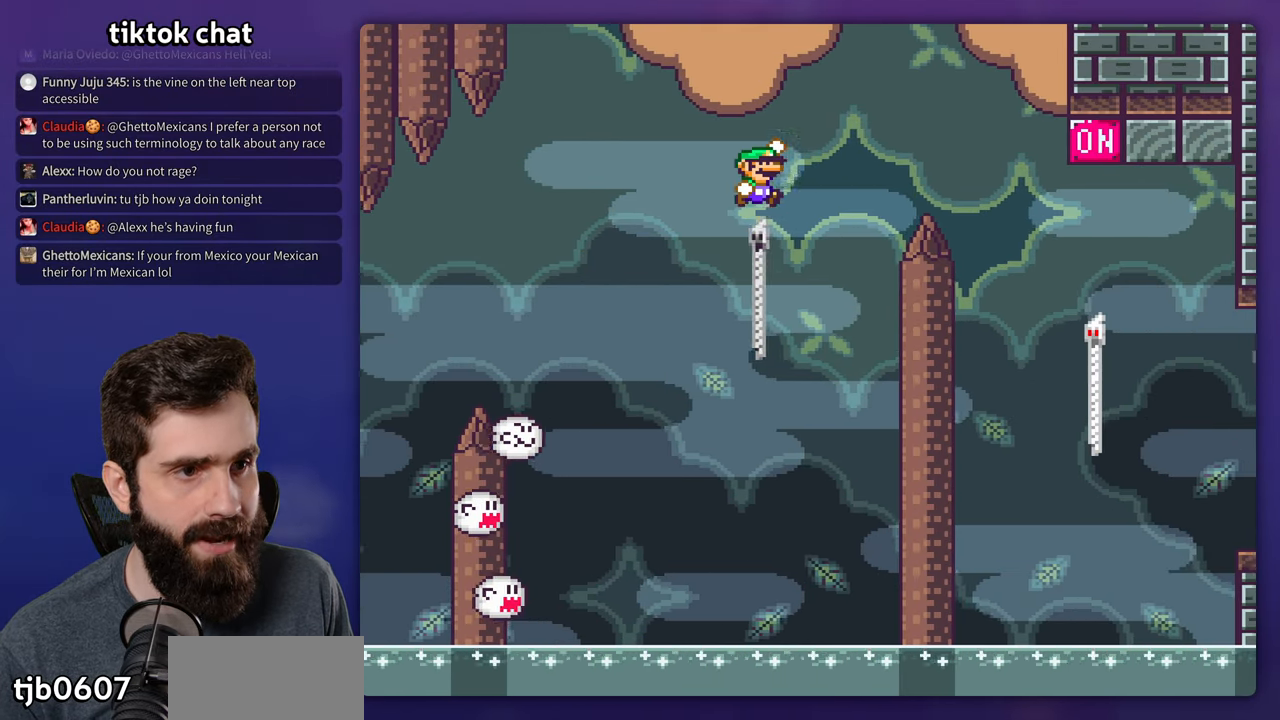
{"dt_ms": 500, "buttons": ["Y", "DPAD_RIGHT"], "events": [[500, "B", "up"]]}
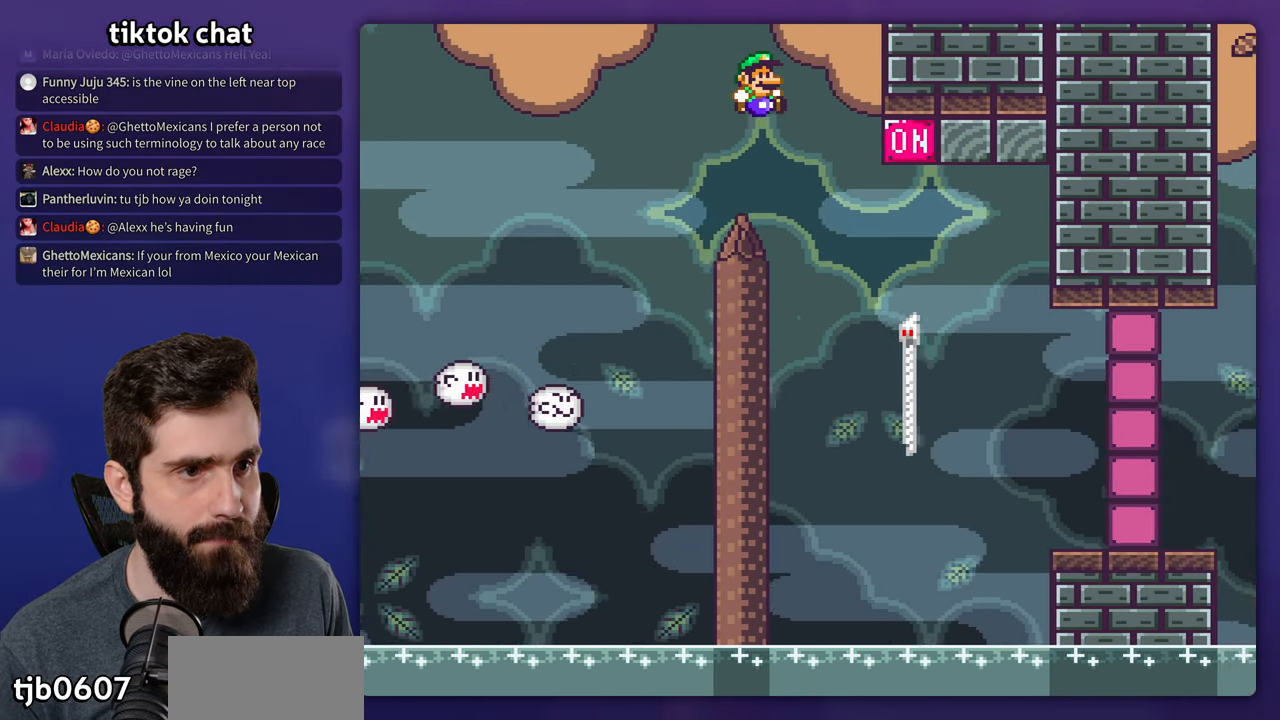
{"dt_ms": 500, "buttons": ["B", "Y"], "events": [[267, "DPAD_RIGHT", "up"], [500, "B", "down"]]}
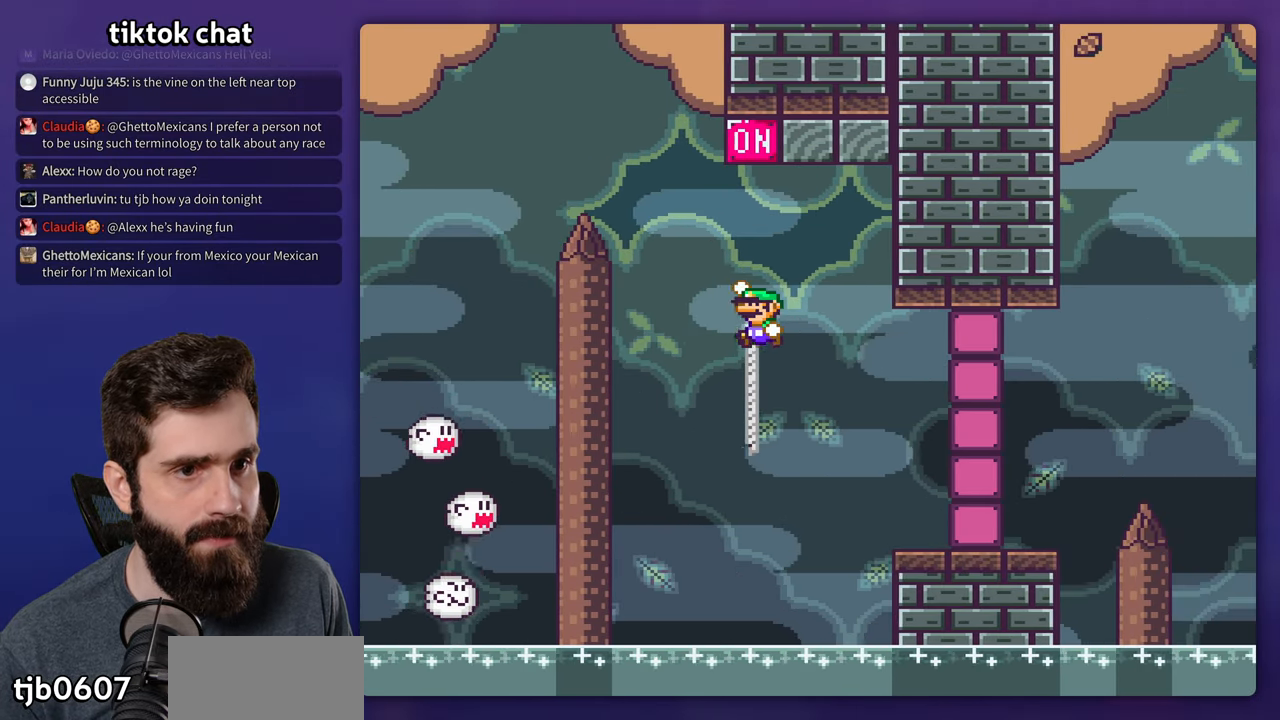
{"dt_ms": 500, "buttons": ["B", "Y", "DPAD_RIGHT"], "events": [[284, "DPAD_RIGHT", "down"]]}
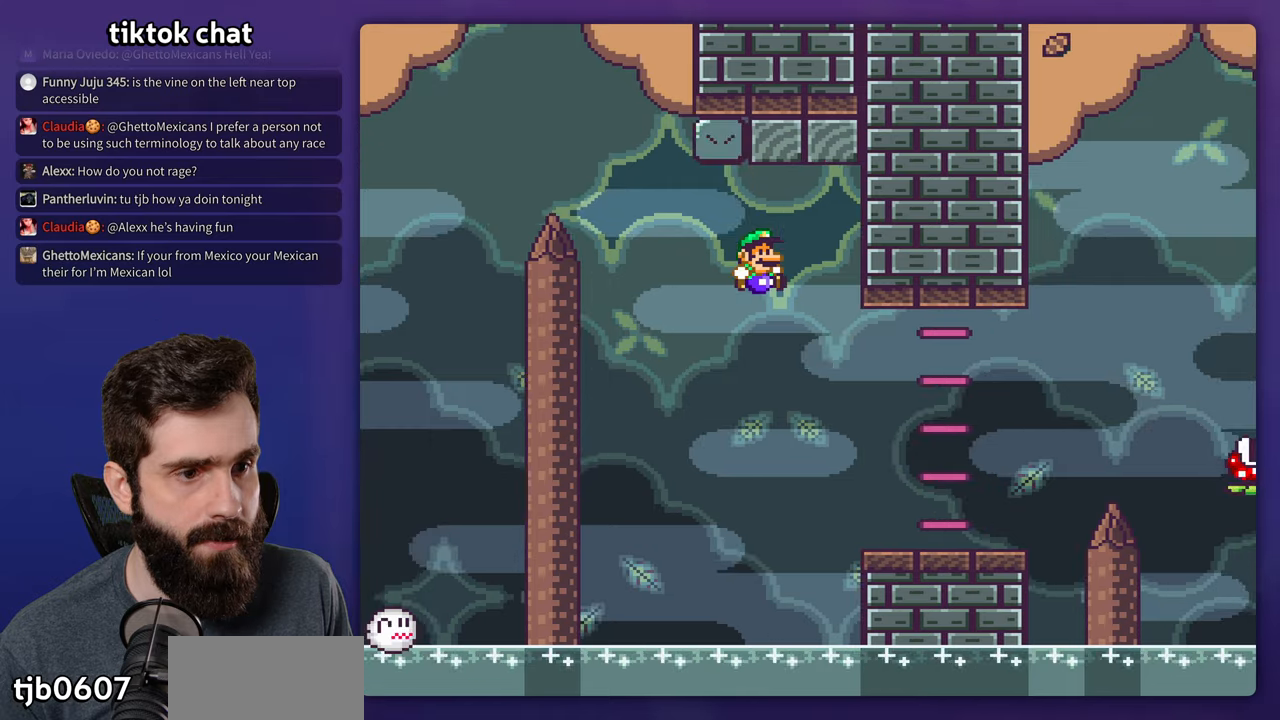
{"dt_ms": 500, "buttons": ["A", "X", "DPAD_RIGHT"], "events": [[284, "B", "up"], [350, "Y", "up"], [367, "X", "down"], [500, "A", "down"]]}
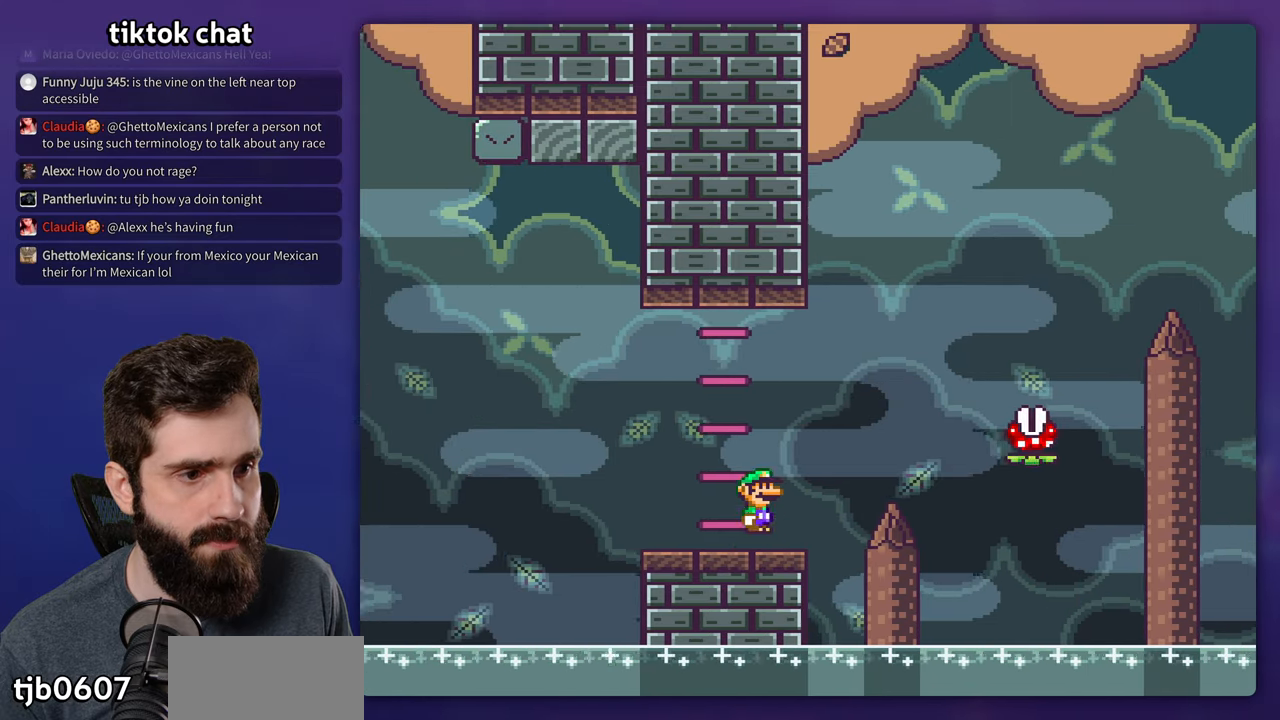
{"dt_ms": 500, "buttons": ["A", "X", "DPAD_RIGHT"], "events": [[250, "A", "up"], [384, "A", "down"]]}
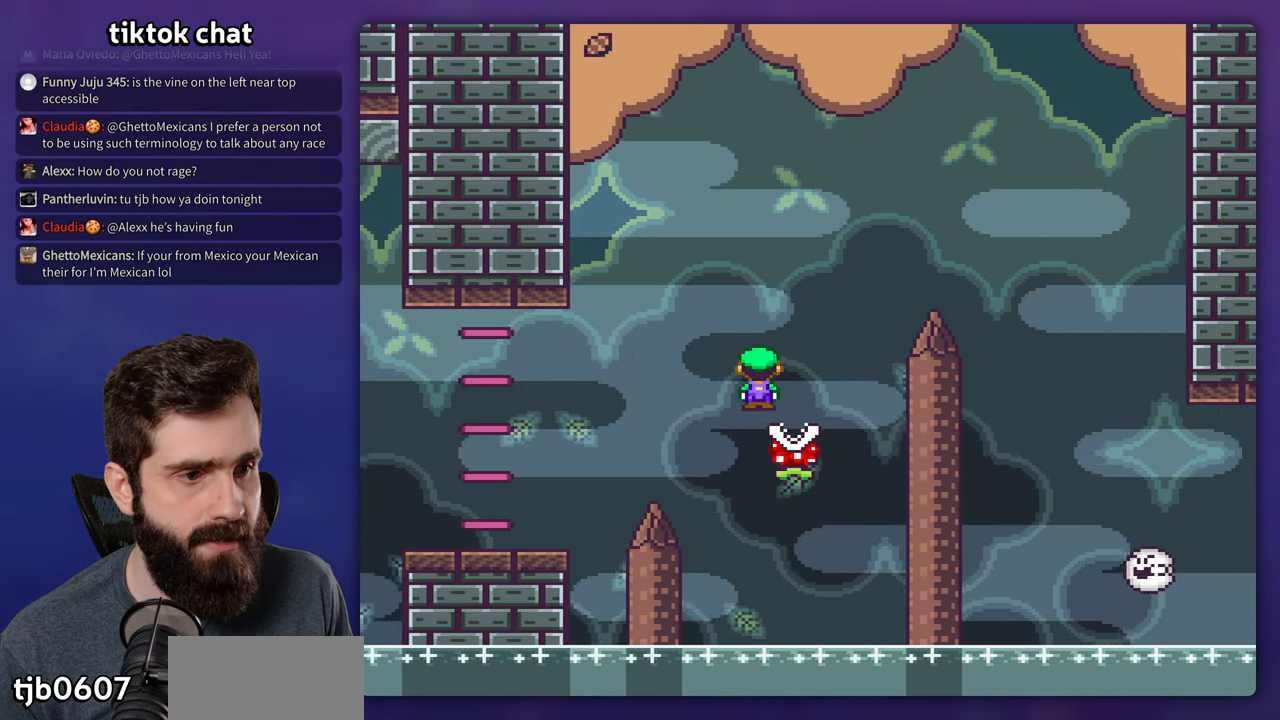
{"dt_ms": 500, "buttons": ["X", "DPAD_RIGHT"], "events": [[217, "A", "up"]]}
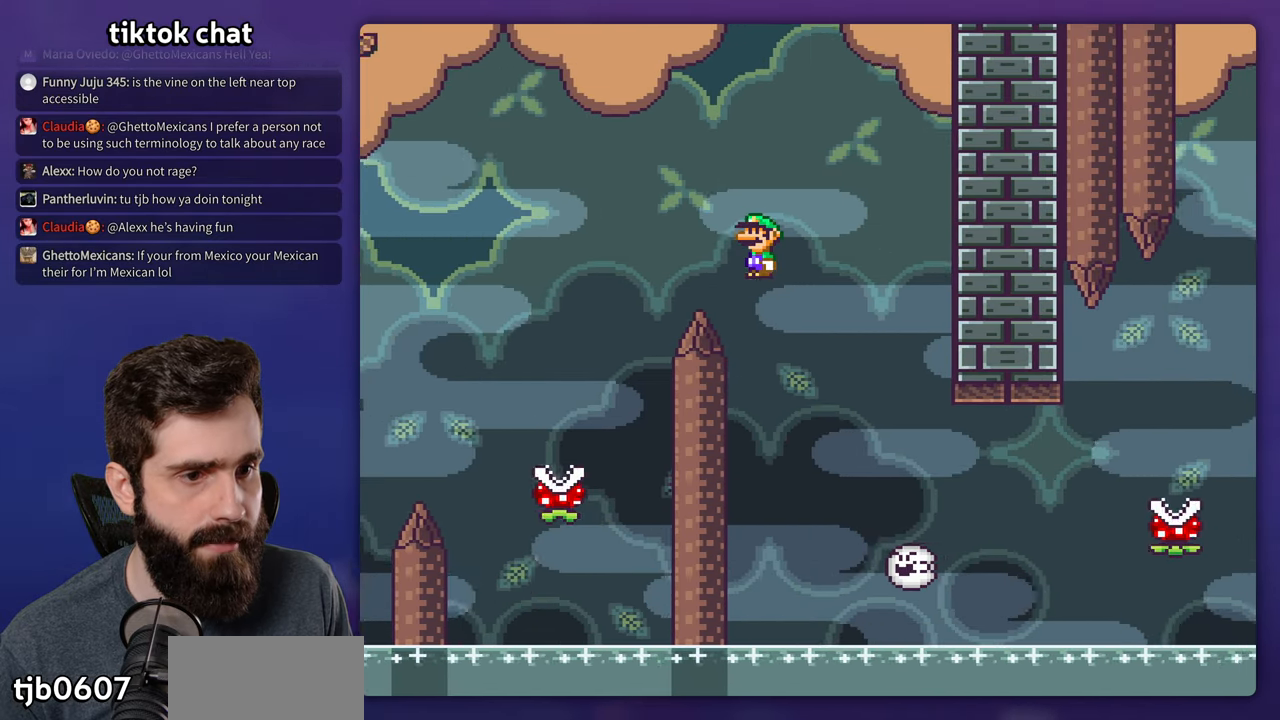
{"dt_ms": 1000, "buttons": ["A", "X", "DPAD_RIGHT"], "events": [[117, "A", "down"], [200, "DPAD_RIGHT", "up"], [234, "DPAD_LEFT", "down"], [367, "DPAD_LEFT", "up"], [434, "DPAD_LEFT", "down"], [567, "DPAD_LEFT", "up"], [717, "A", "up"], [900, "A", "down"], [917, "DPAD_RIGHT", "down"]]}
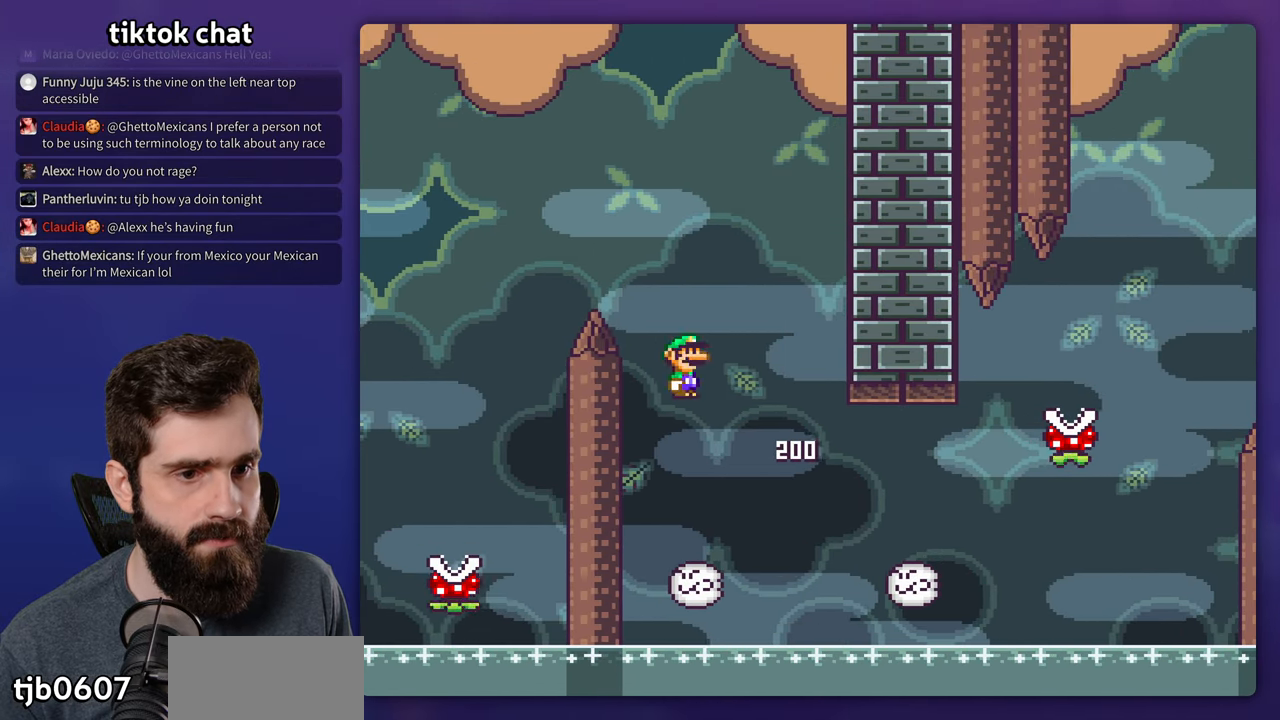
{"dt_ms": 500, "buttons": ["A", "X", "DPAD_RIGHT"], "events": [[117, "DPAD_RIGHT", "up"], [134, "DPAD_LEFT", "down"], [267, "DPAD_LEFT", "up"], [450, "DPAD_RIGHT", "down"]]}
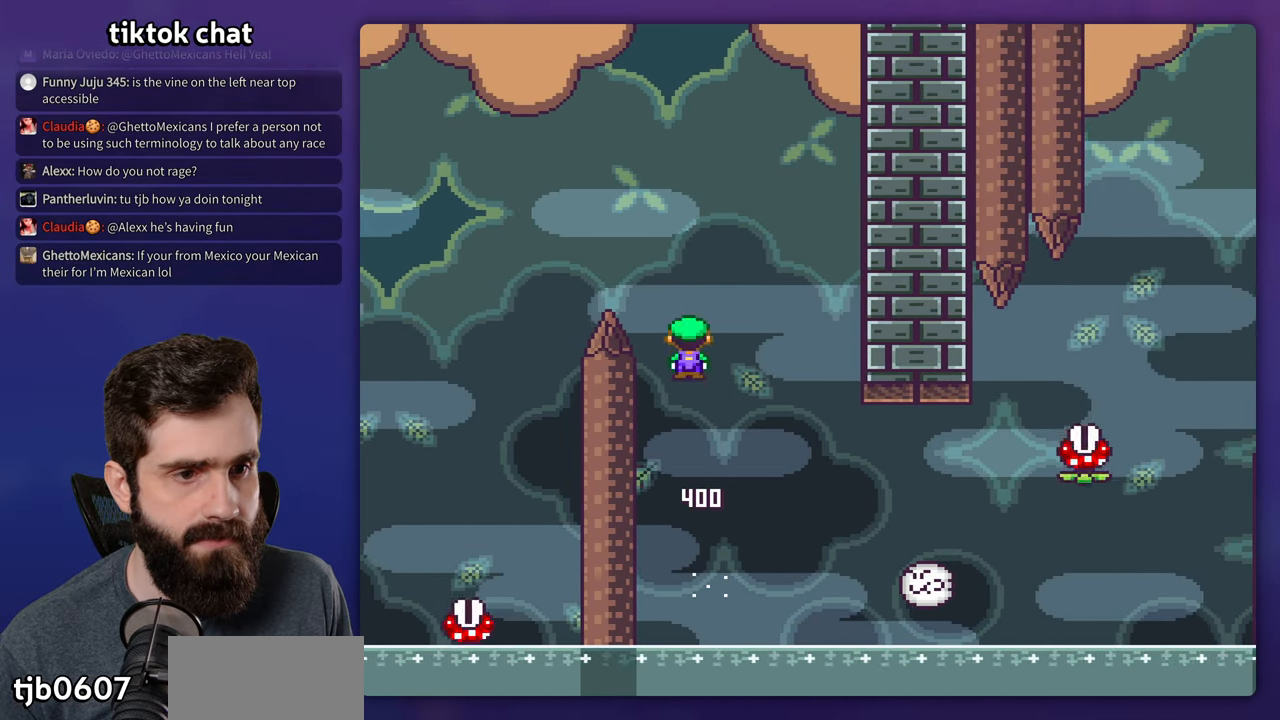
{"dt_ms": 500, "buttons": ["A", "X", "DPAD_RIGHT"], "events": [[100, "A", "up"], [284, "A", "down"]]}
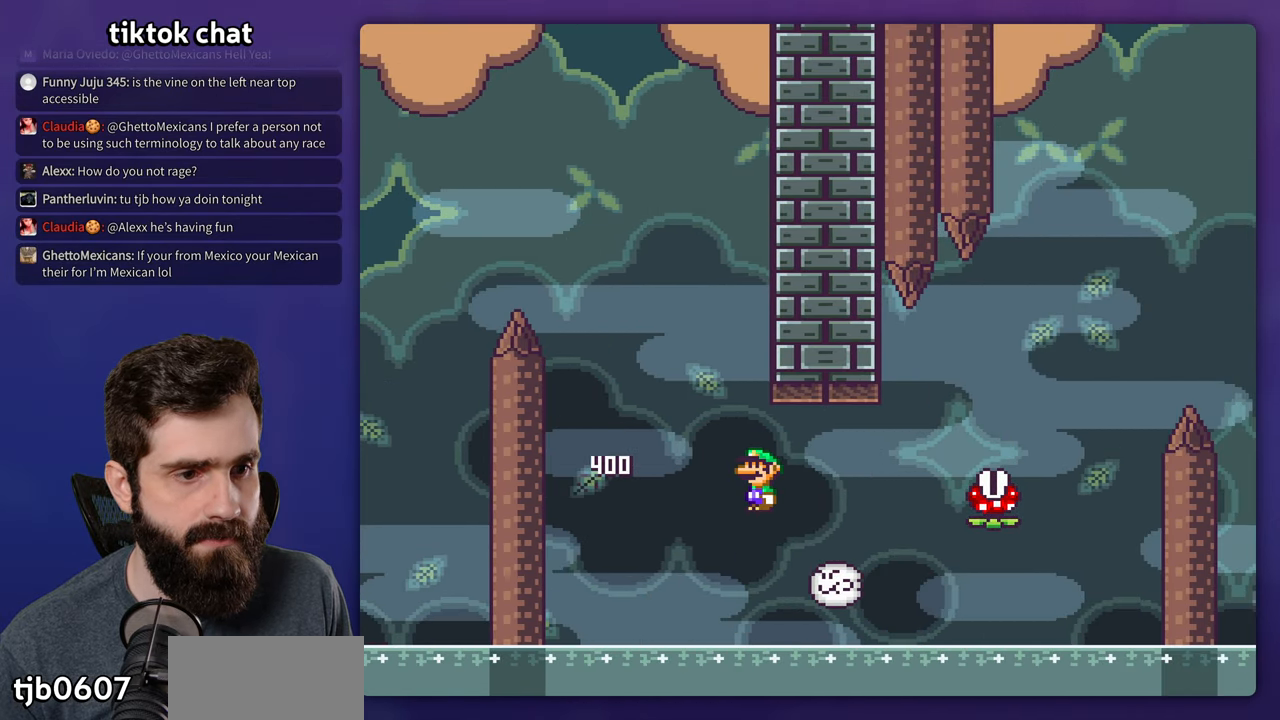
{"dt_ms": 500, "buttons": ["A", "X", "DPAD_RIGHT"], "events": [[17, "A", "up"], [167, "A", "down"]]}
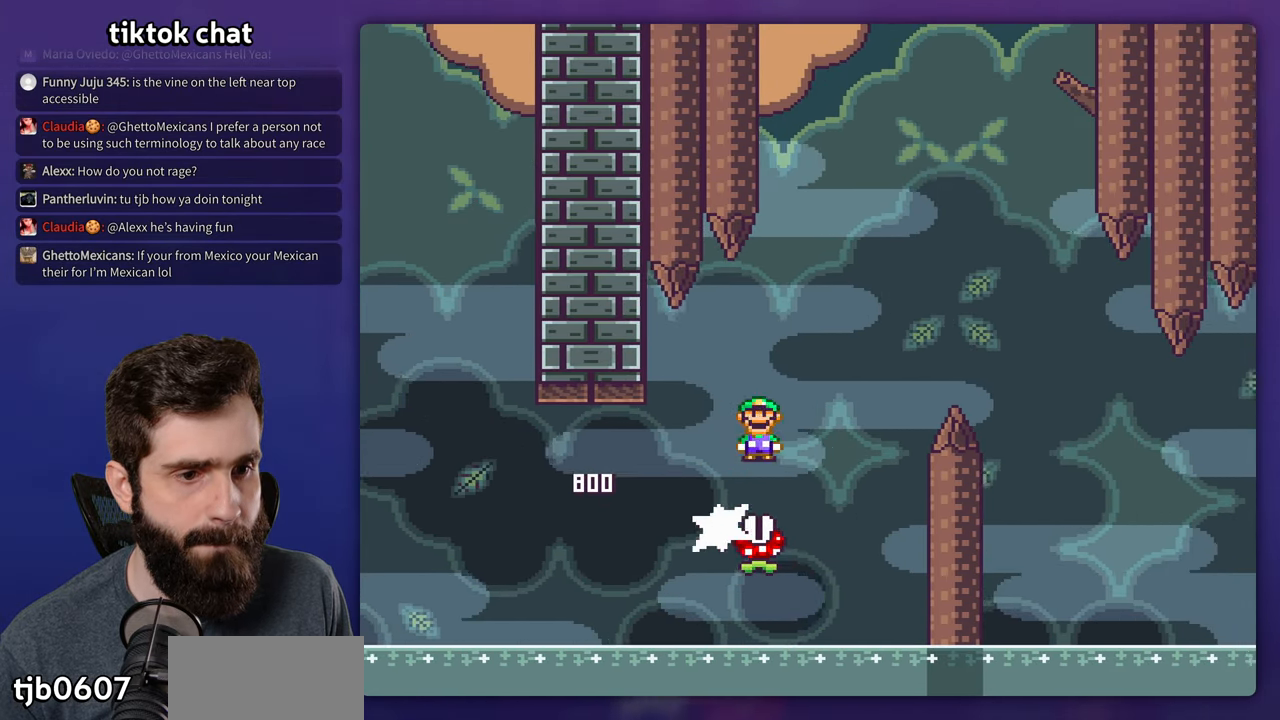
{"dt_ms": 500, "buttons": ["A", "X", "DPAD_RIGHT"], "events": []}
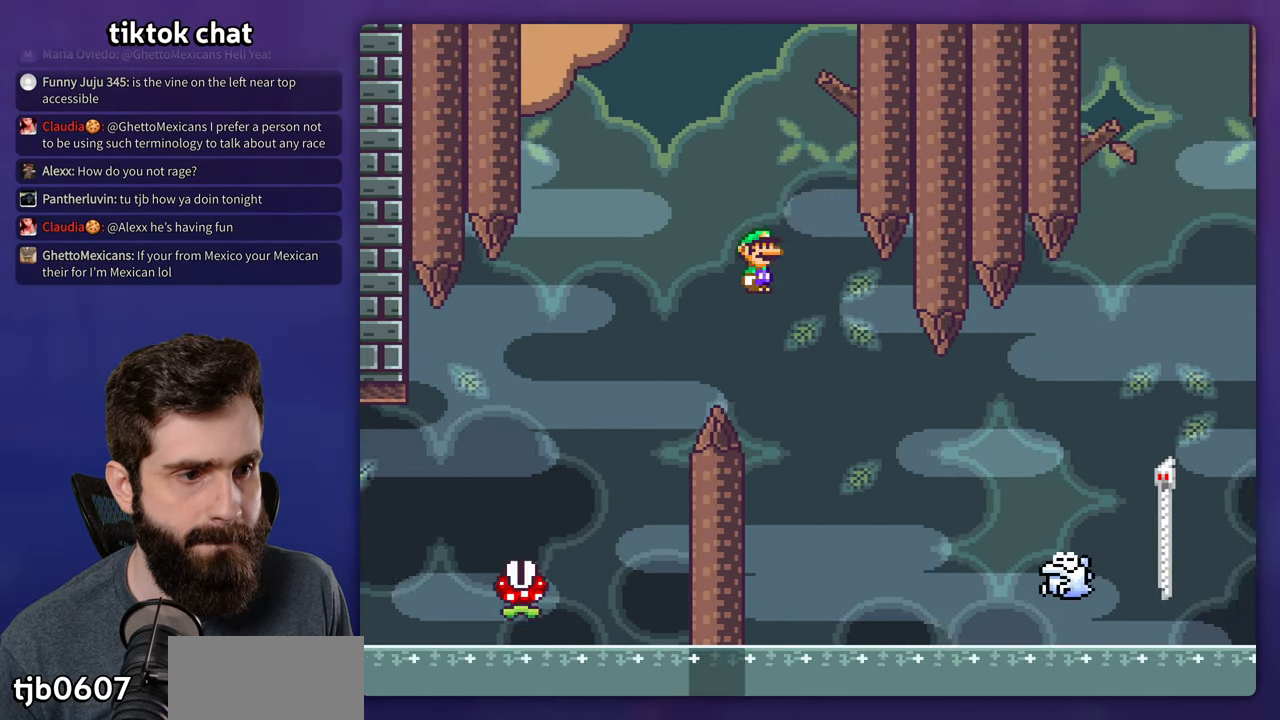
{"dt_ms": 500, "buttons": ["A", "X", "DPAD_RIGHT"], "events": [[17, "A", "up"], [167, "A", "down"]]}
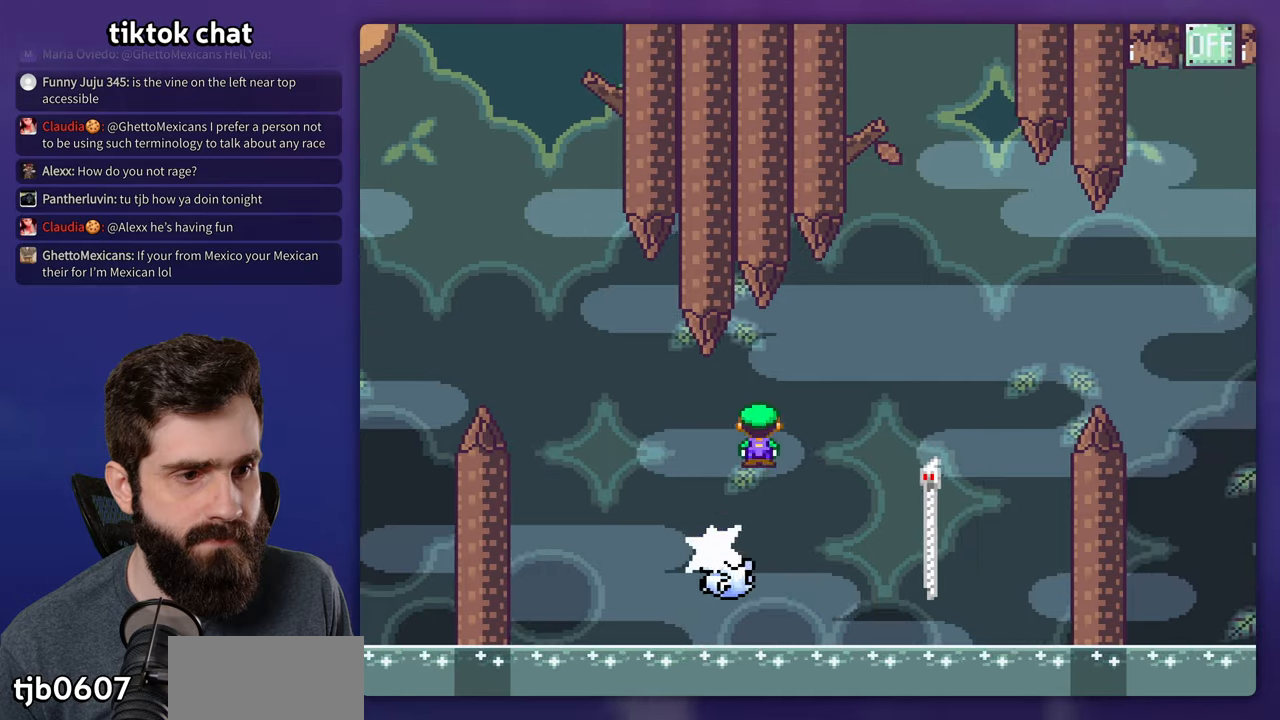
{"dt_ms": 500, "buttons": ["X", "DPAD_LEFT"], "events": [[83, "A", "up"], [300, "A", "down"], [333, "DPAD_RIGHT", "up"], [350, "DPAD_LEFT", "down"], [500, "A", "up"]]}
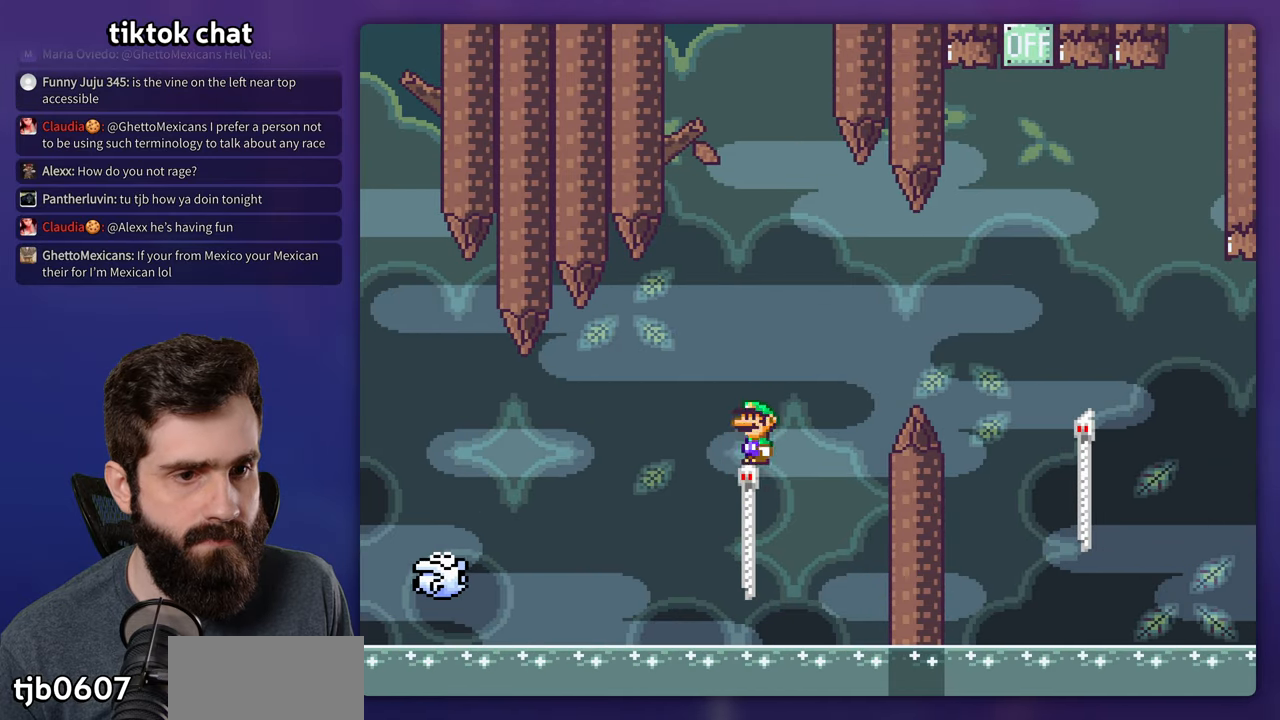
{"dt_ms": 500, "buttons": ["B", "Y", "DPAD_RIGHT"], "events": [[66, "Y", "down"], [83, "DPAD_LEFT", "up"], [83, "X", "up"], [133, "DPAD_RIGHT", "down"], [166, "B", "down"]]}
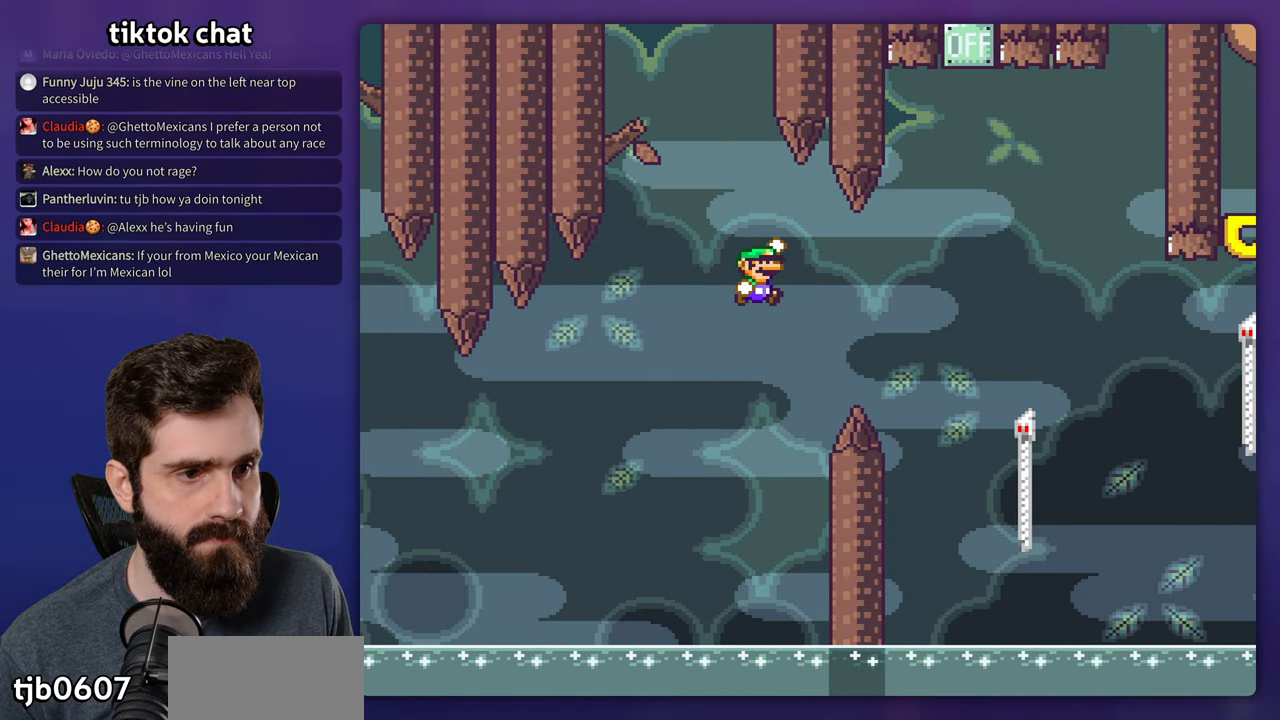
{"dt_ms": 500, "buttons": ["B", "Y", "DPAD_RIGHT"], "events": []}